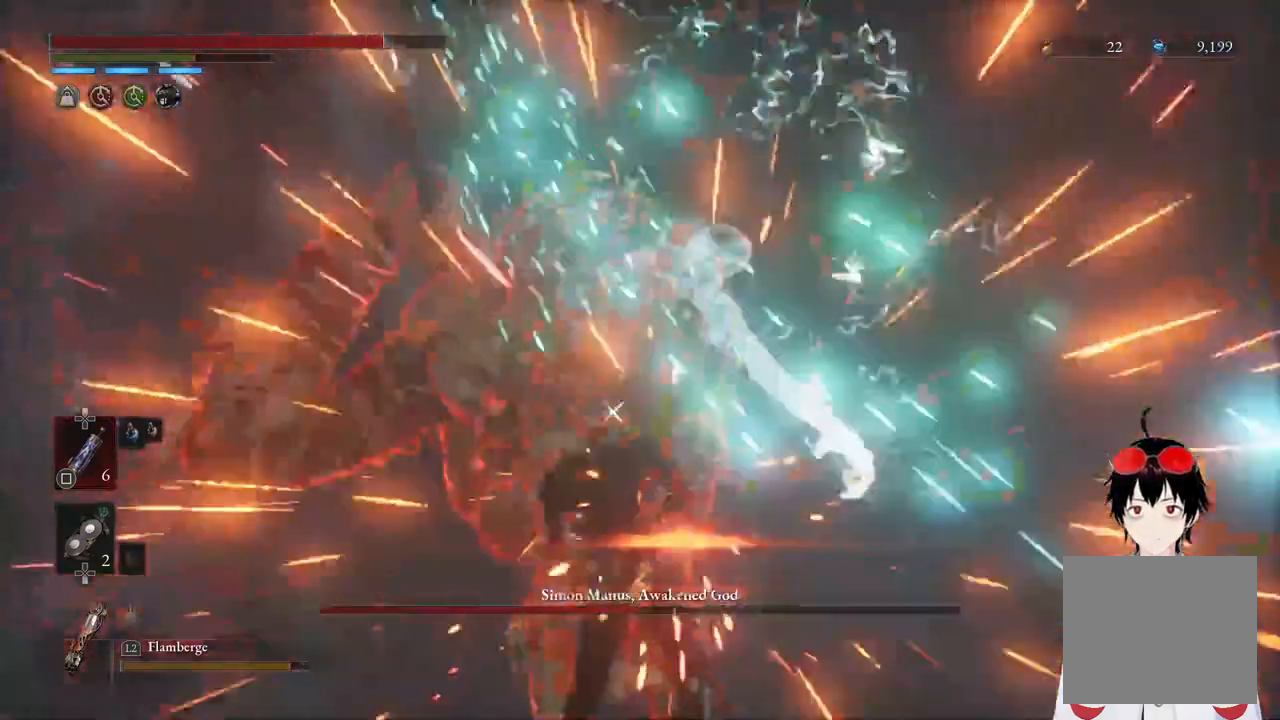
Gameplay with a controller (PlayStation layout); each line is a JSON object with the inputs held at the frame after it. "events" lists button and stick changes between this image and that frame as [ms after this image, input, new state], when the widget could be followed in between.
{"buttons": [], "left_stick": "up", "right_stick": "center", "events": [[50, "R2", "up"], [50, "left_stick", "center"], [267, "left_stick", "up"]]}
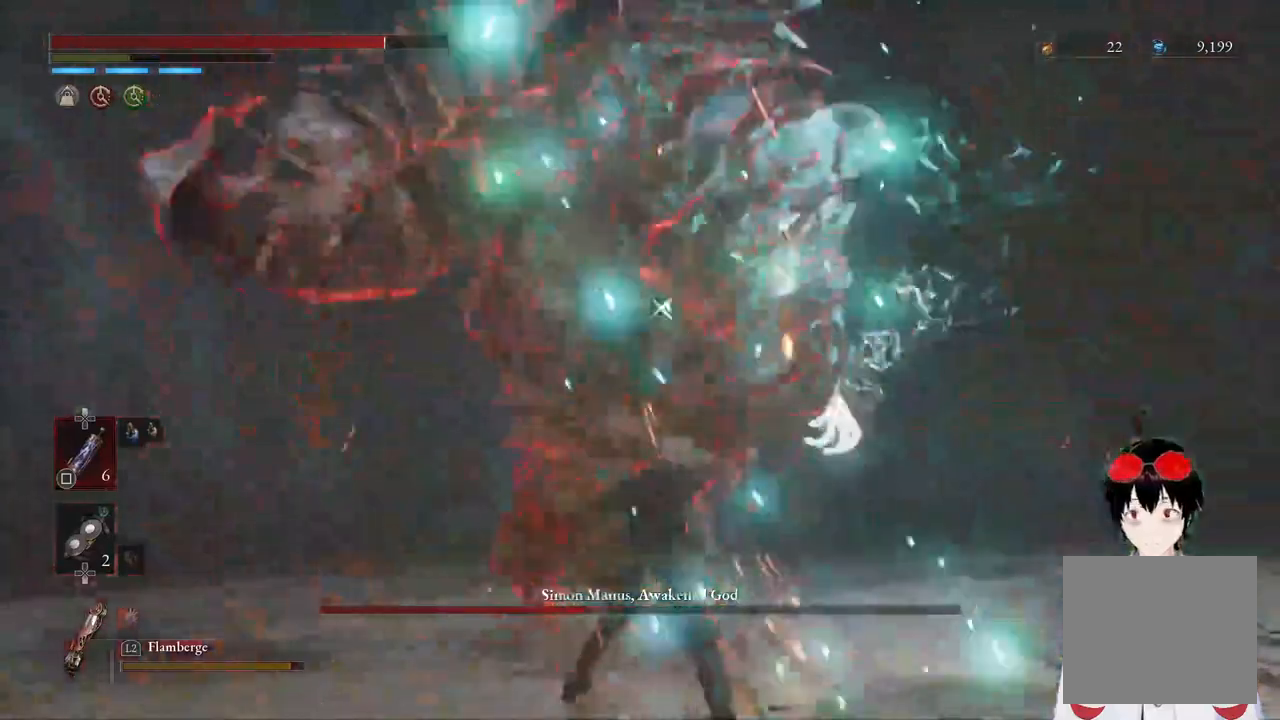
{"buttons": [], "left_stick": "center", "right_stick": "center", "events": [[83, "left_stick", "center"], [217, "R1", "down"], [367, "R1", "up"]]}
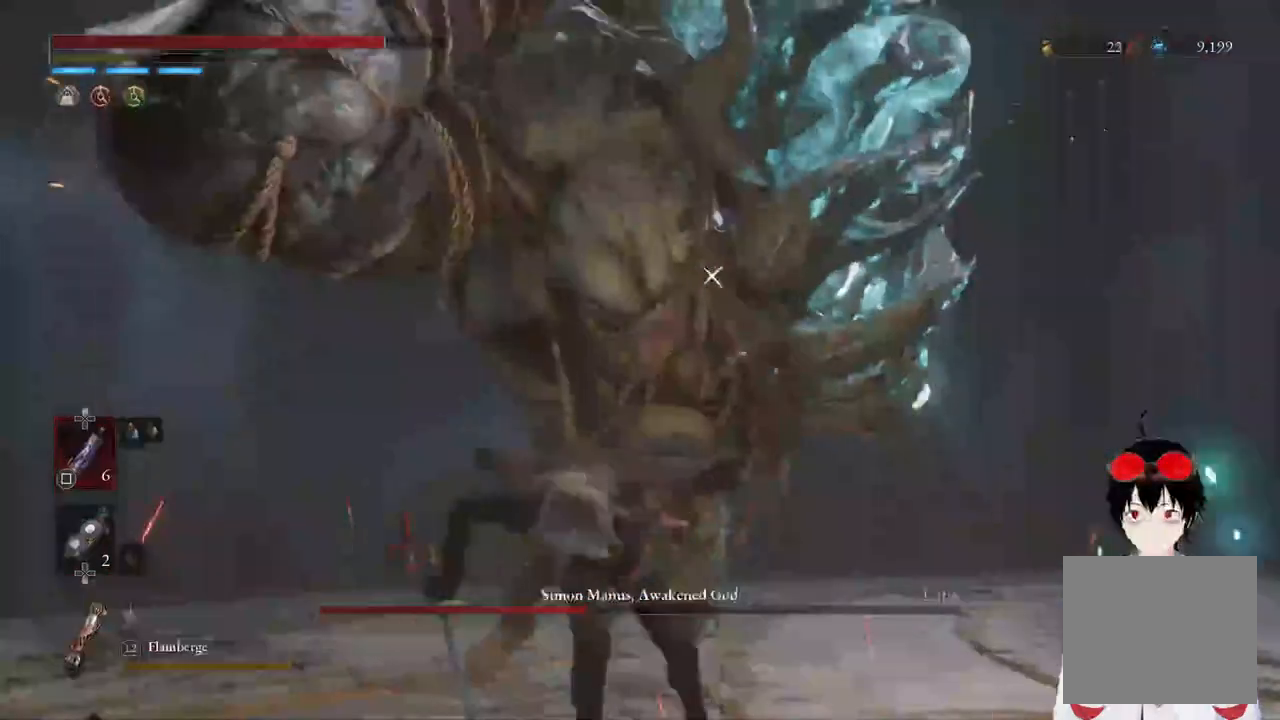
{"buttons": [], "left_stick": "center", "right_stick": "center", "events": []}
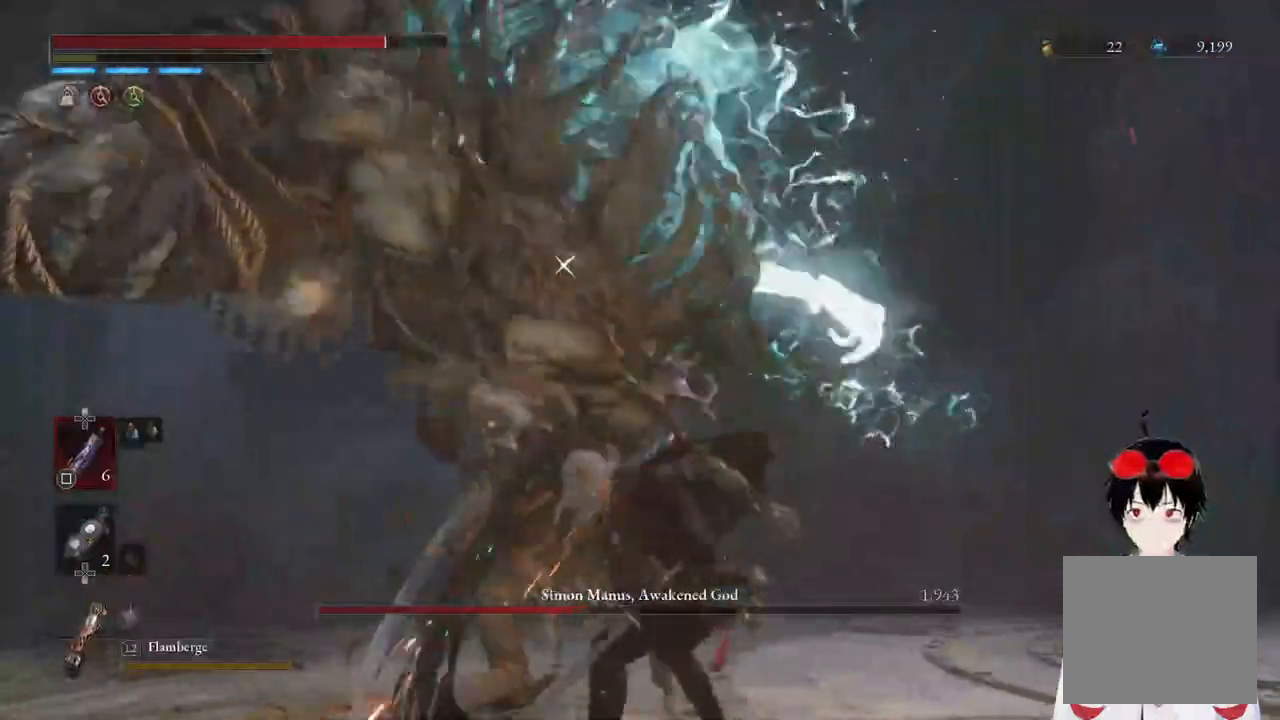
{"buttons": [], "left_stick": "center", "right_stick": "center", "events": []}
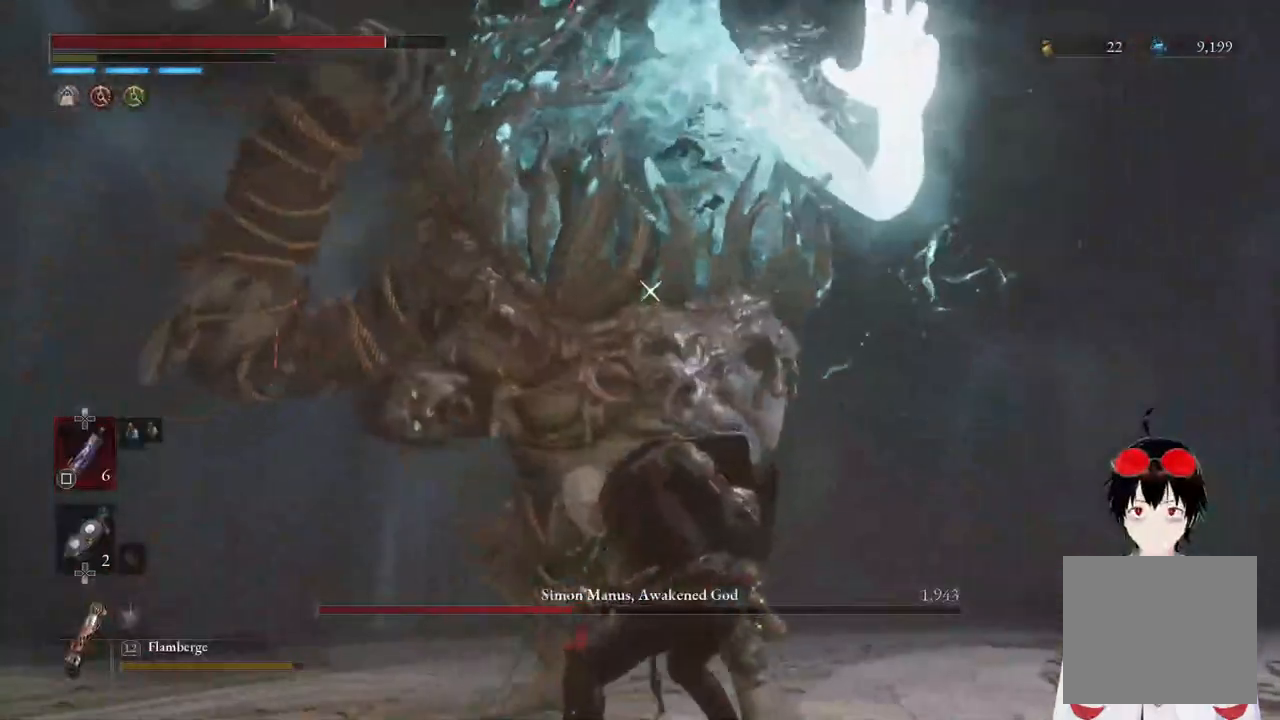
{"buttons": [], "left_stick": "down", "right_stick": "center", "events": [[100, "left_stick", "down"]]}
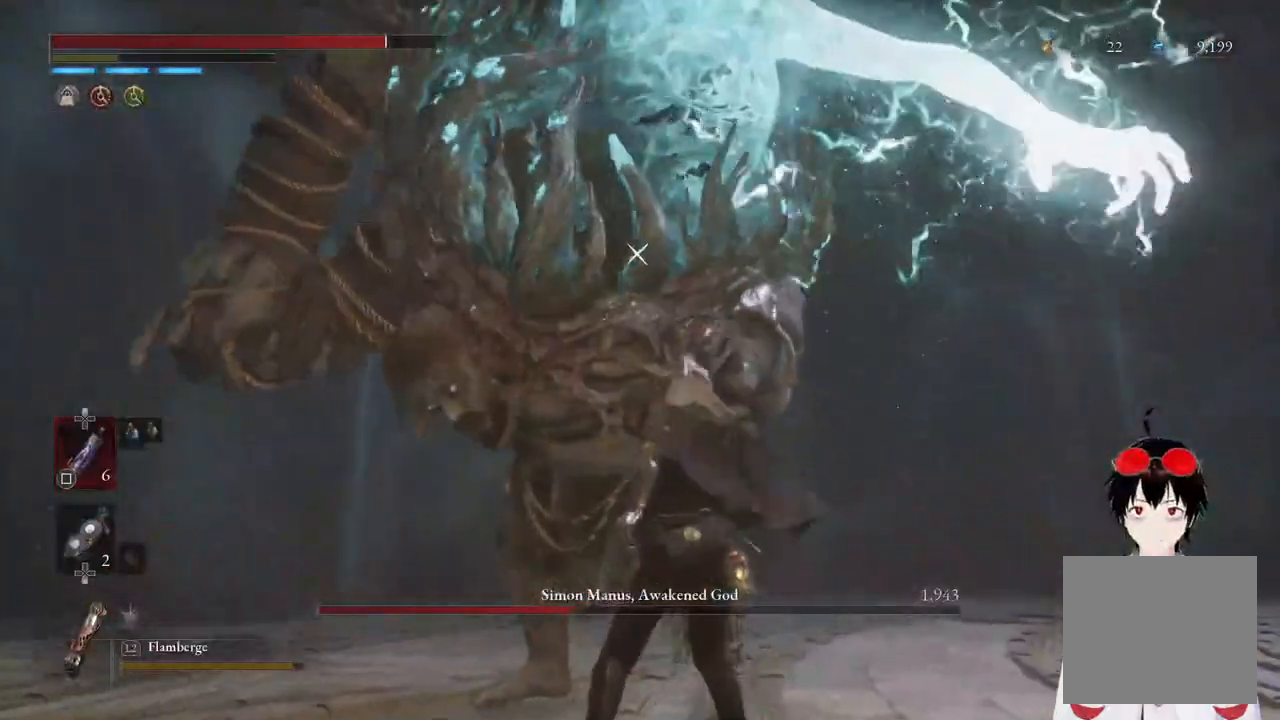
{"buttons": [], "left_stick": "down", "right_stick": "center", "events": []}
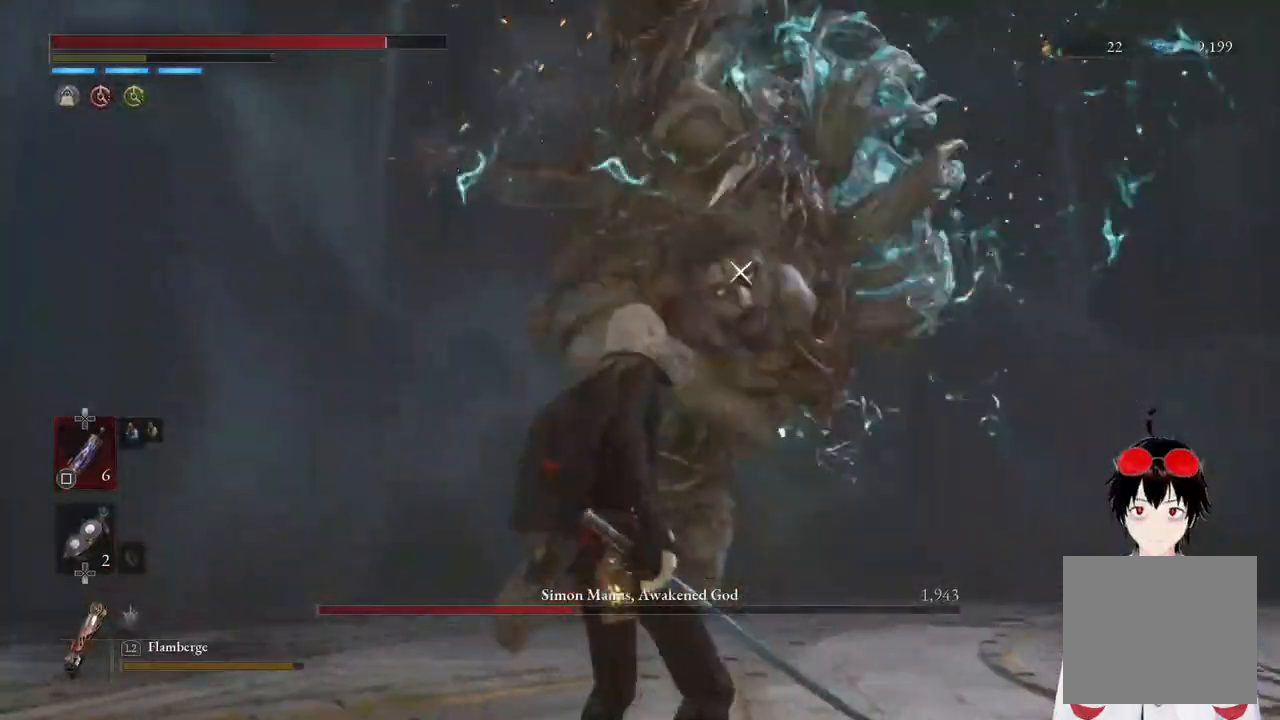
{"buttons": [], "left_stick": "down-left", "right_stick": "center", "events": [[150, "left_stick", "down-left"]]}
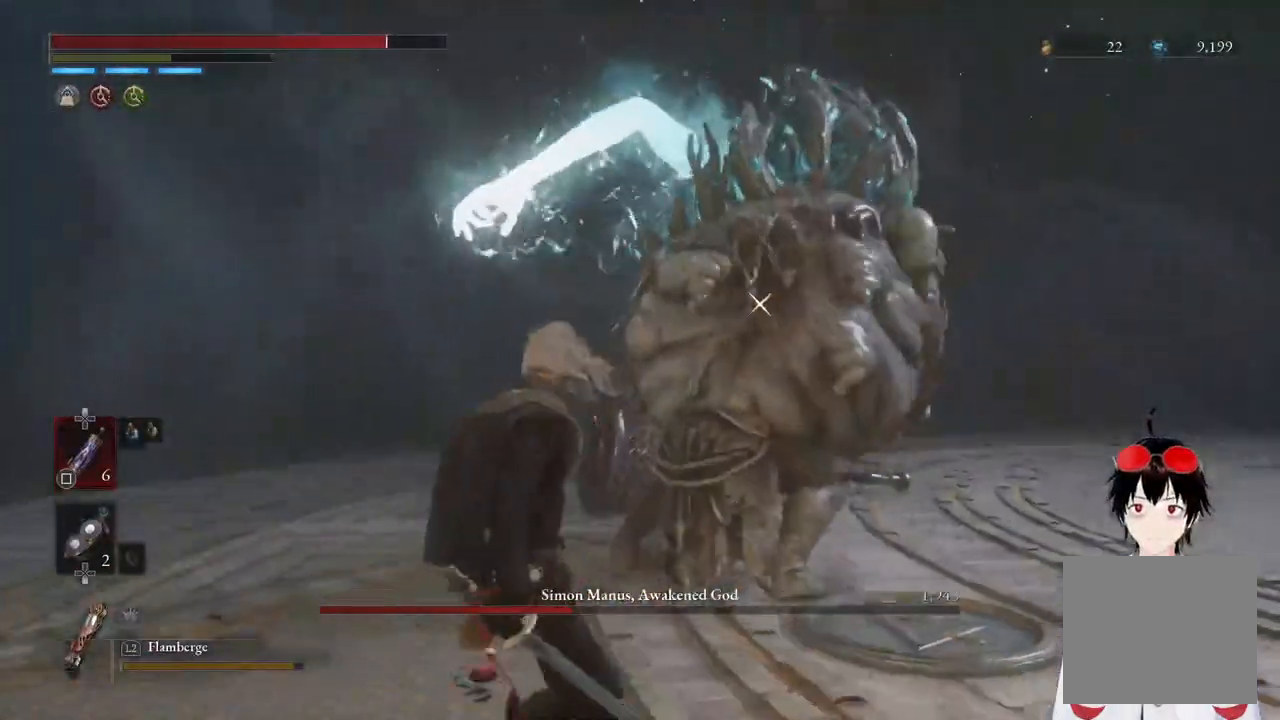
{"buttons": [], "left_stick": "center", "right_stick": "center", "events": [[83, "left_stick", "left"], [217, "left_stick", "center"]]}
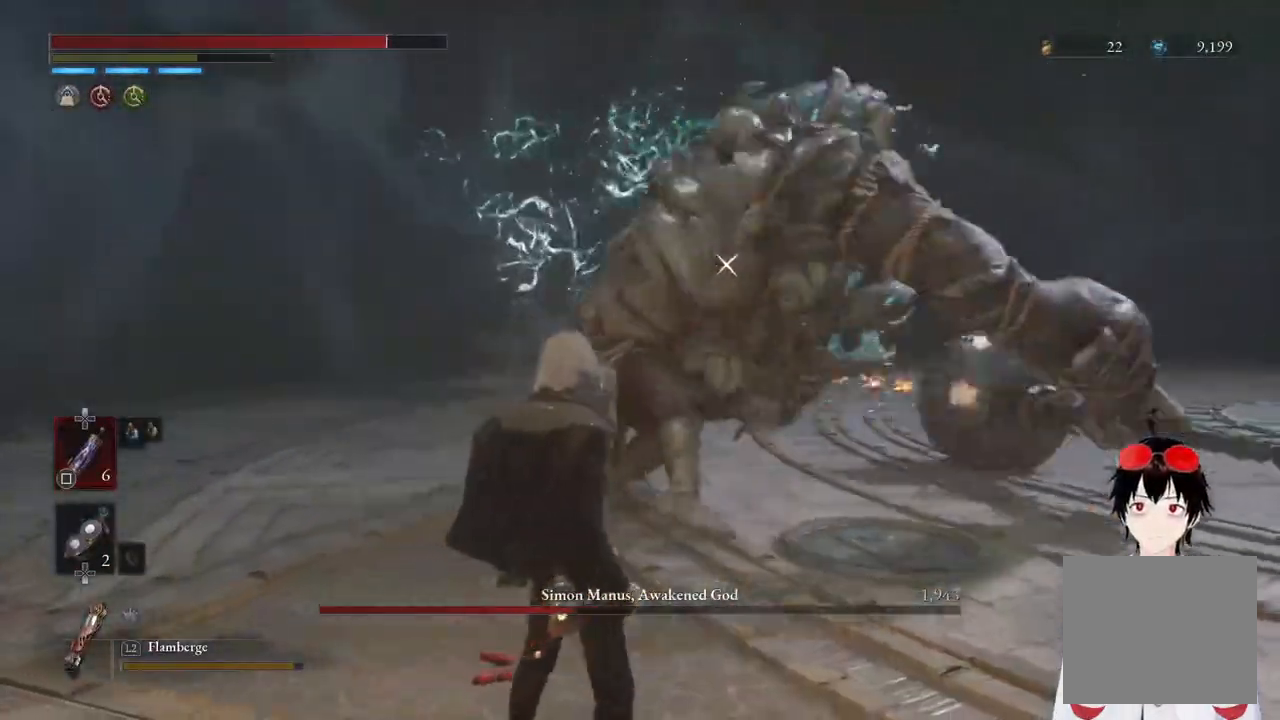
{"buttons": [], "left_stick": "center", "right_stick": "center", "events": [[100, "left_stick", "right"], [117, "L1", "down"], [400, "L1", "up"], [400, "left_stick", "center"]]}
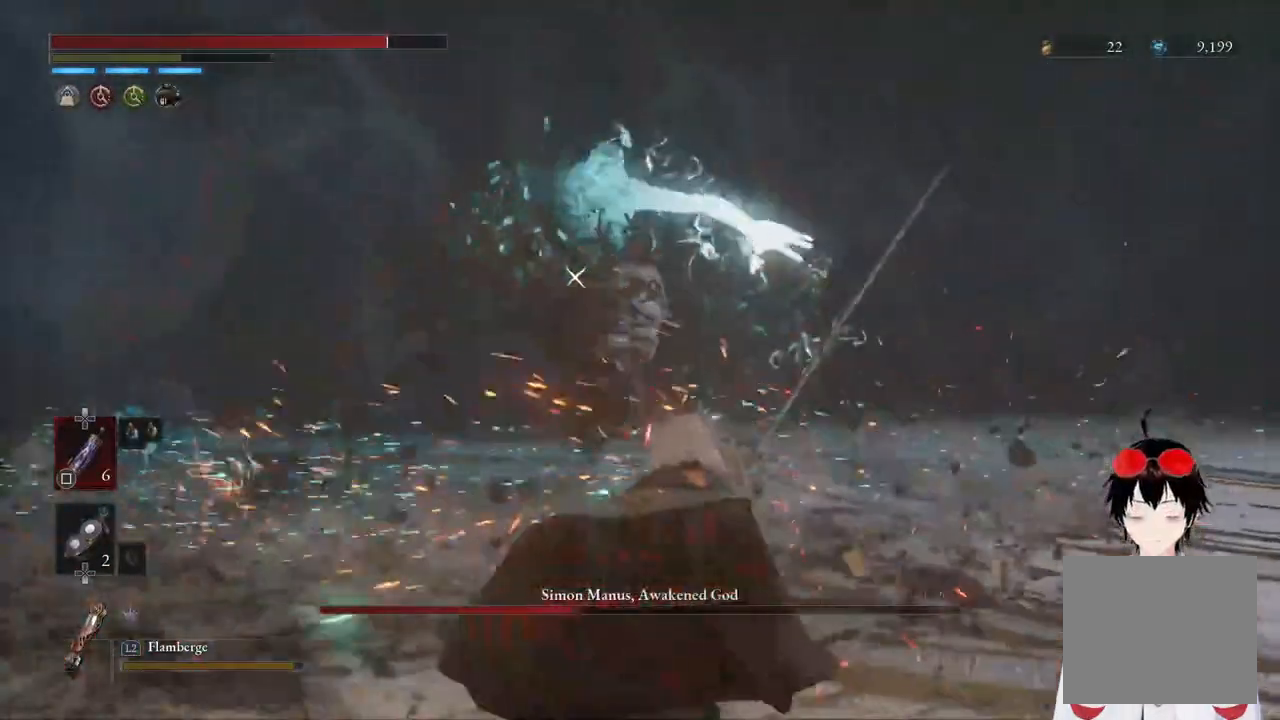
{"buttons": [], "left_stick": "up", "right_stick": "center", "events": [[250, "left_stick", "up-right"], [300, "left_stick", "up"]]}
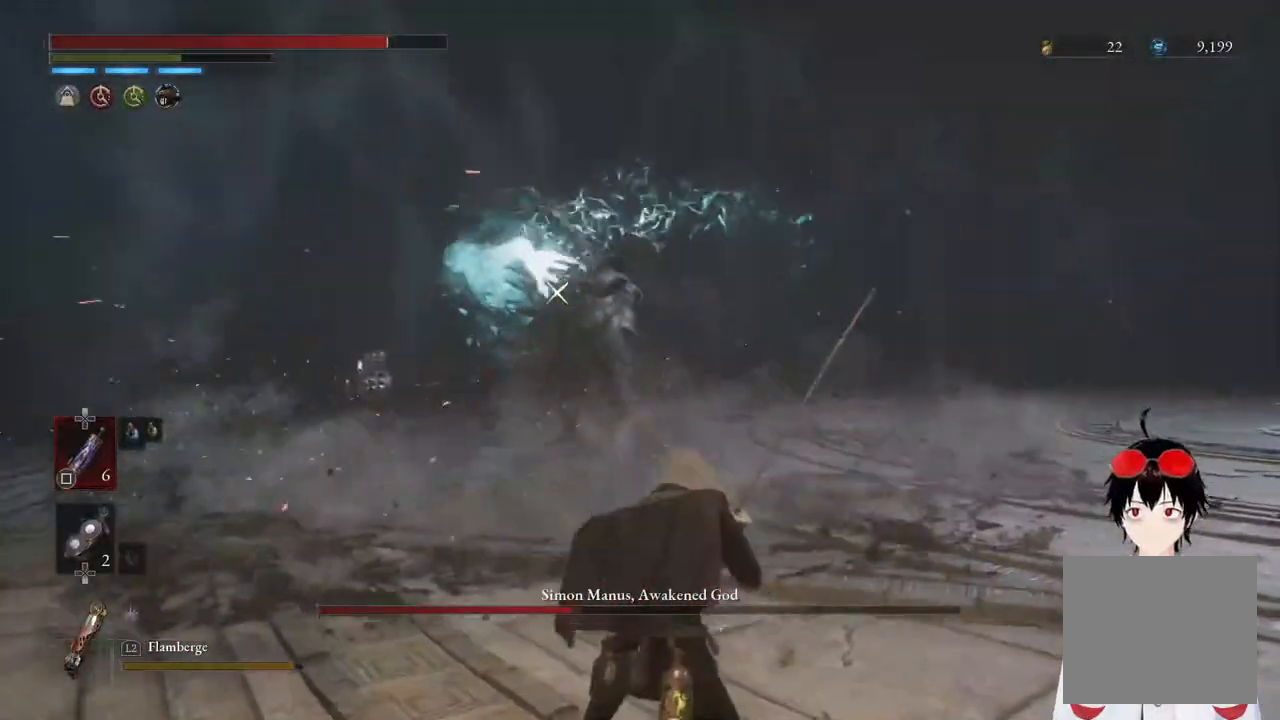
{"buttons": [], "left_stick": "up", "right_stick": "center", "events": []}
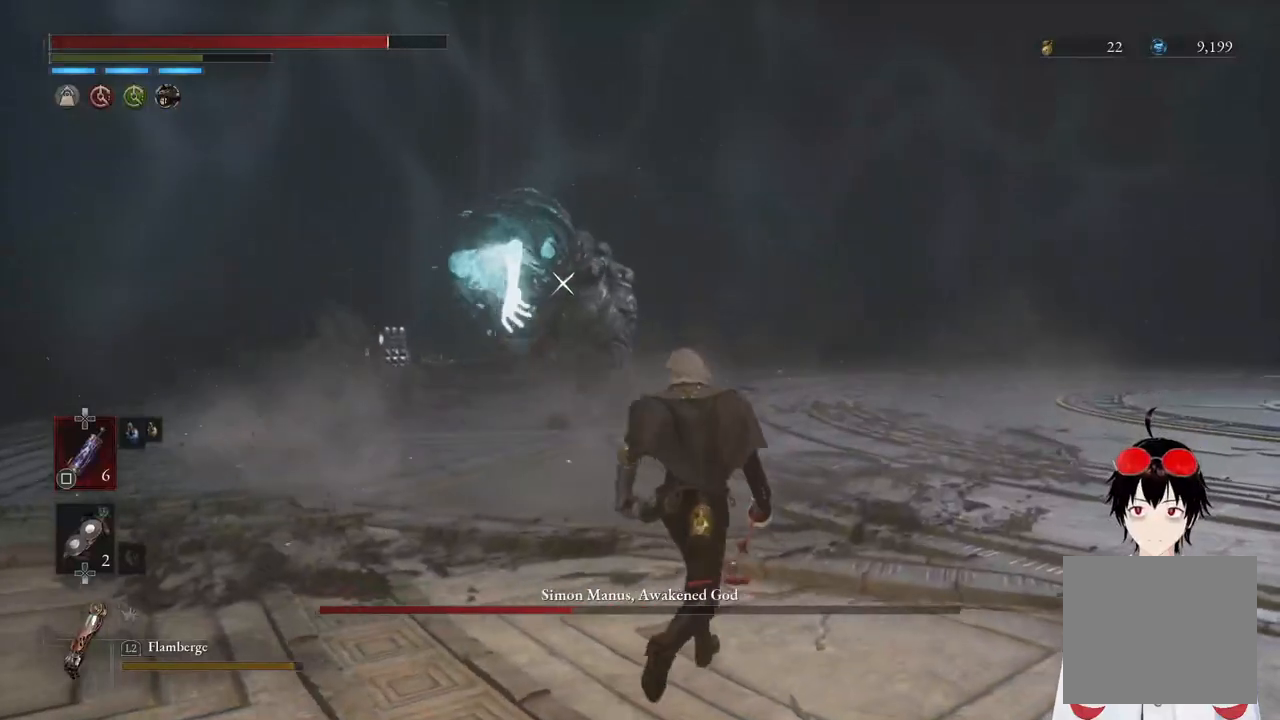
{"buttons": [], "left_stick": "up", "right_stick": "center", "events": []}
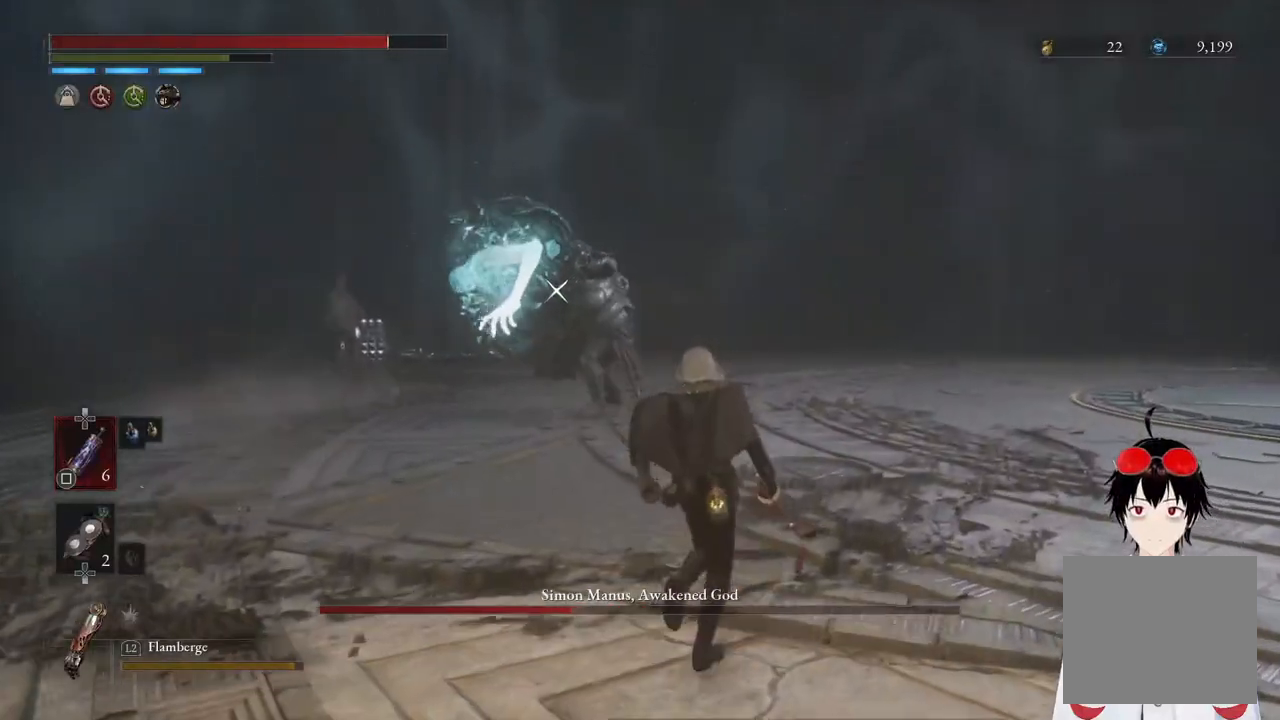
{"buttons": [], "left_stick": "up", "right_stick": "center", "events": []}
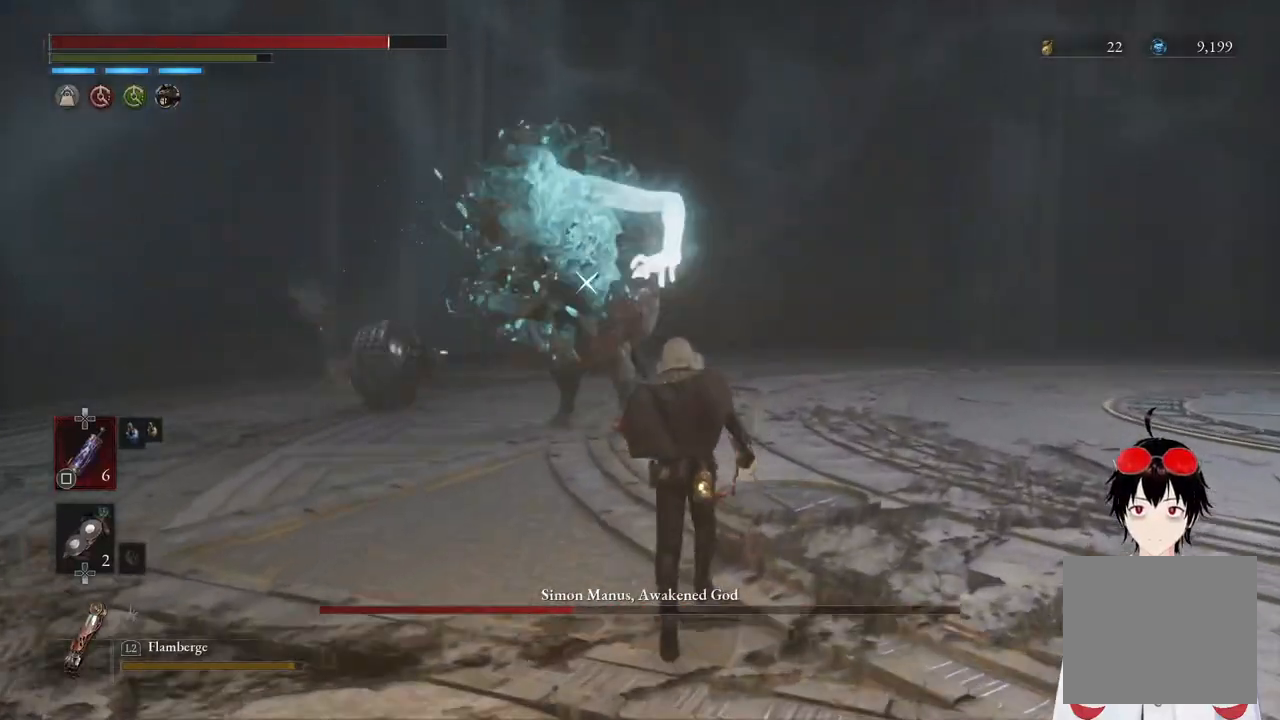
{"buttons": [], "left_stick": "center", "right_stick": "center", "events": [[50, "left_stick", "down"], [317, "left_stick", "down-right"], [500, "left_stick", "center"]]}
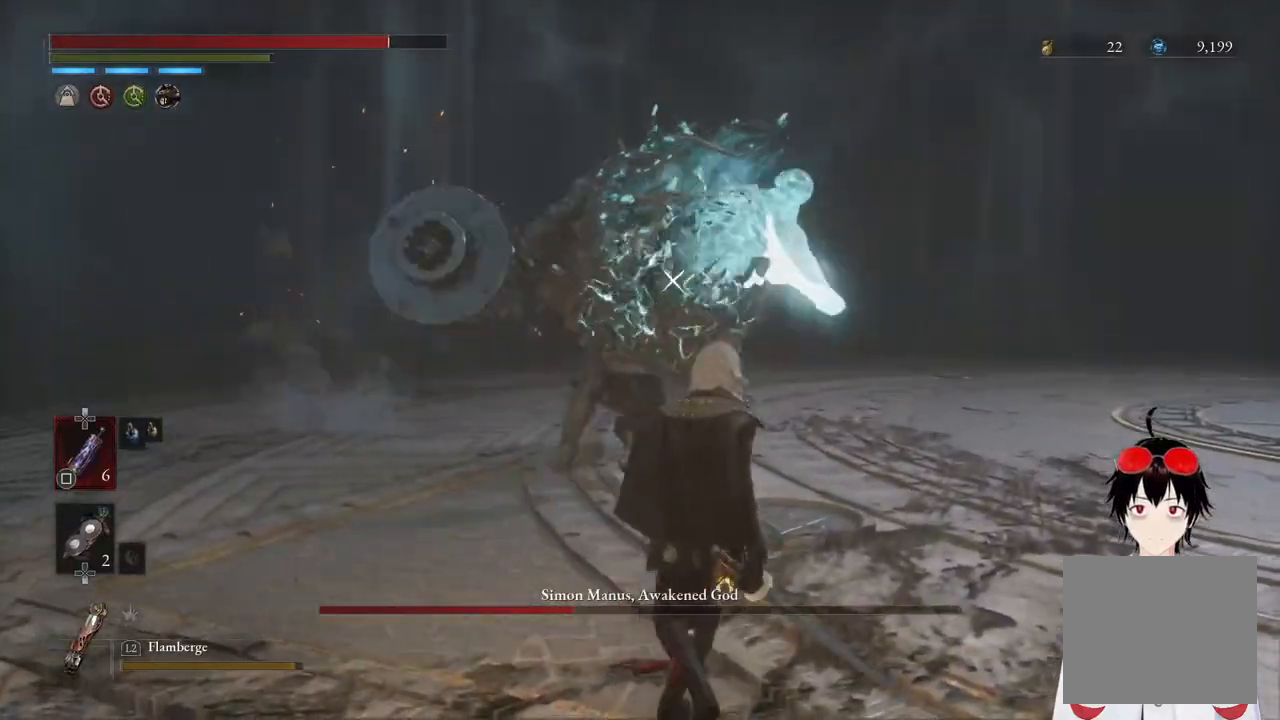
{"buttons": [], "left_stick": "center", "right_stick": "center", "events": [[183, "L1", "down"], [217, "left_stick", "up"], [450, "L1", "up"], [450, "left_stick", "center"]]}
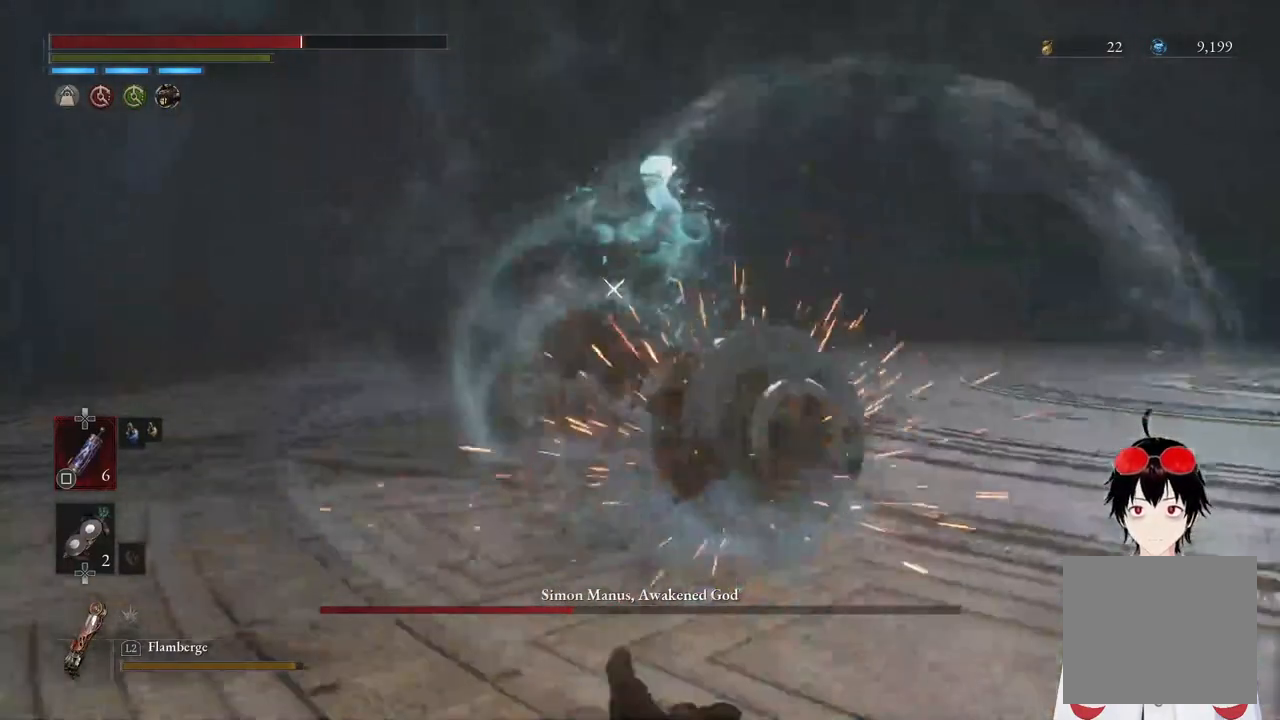
{"buttons": [], "left_stick": "up", "right_stick": "center", "events": [[317, "left_stick", "up"]]}
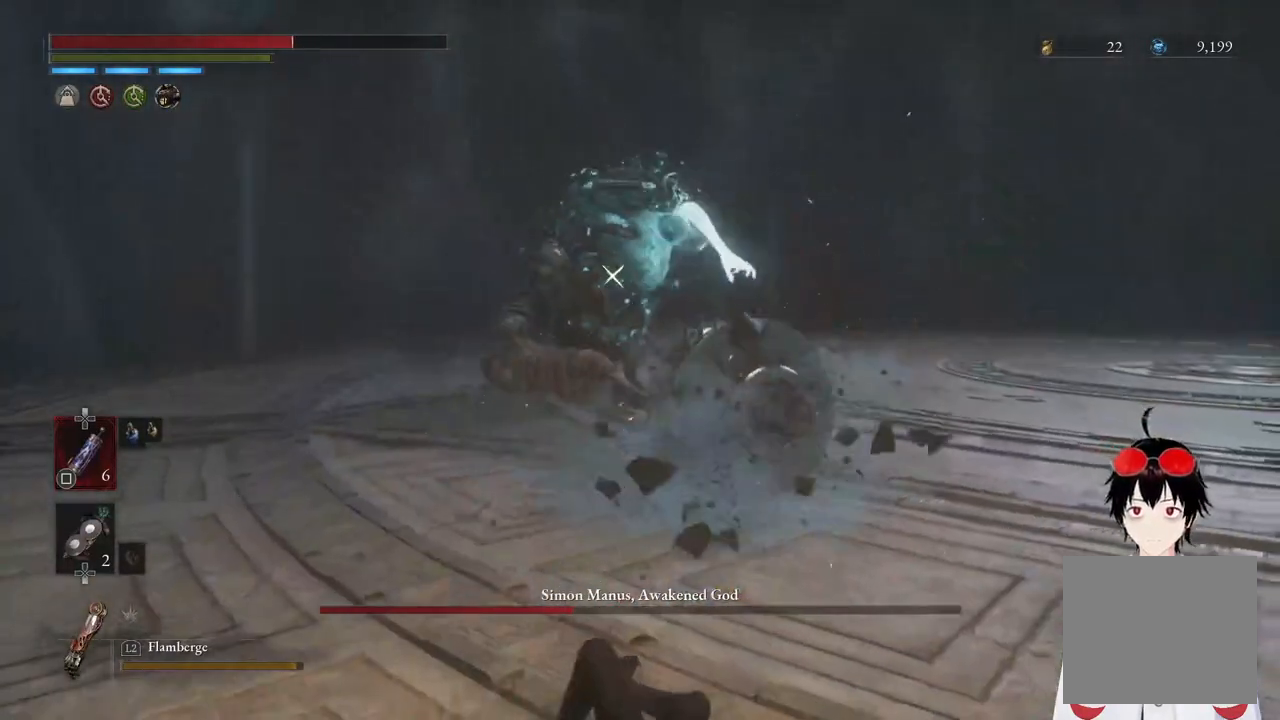
{"buttons": ["CIRCLE"], "left_stick": "down-right", "right_stick": "center", "events": [[267, "left_stick", "center"], [433, "CIRCLE", "down"], [450, "left_stick", "down-right"]]}
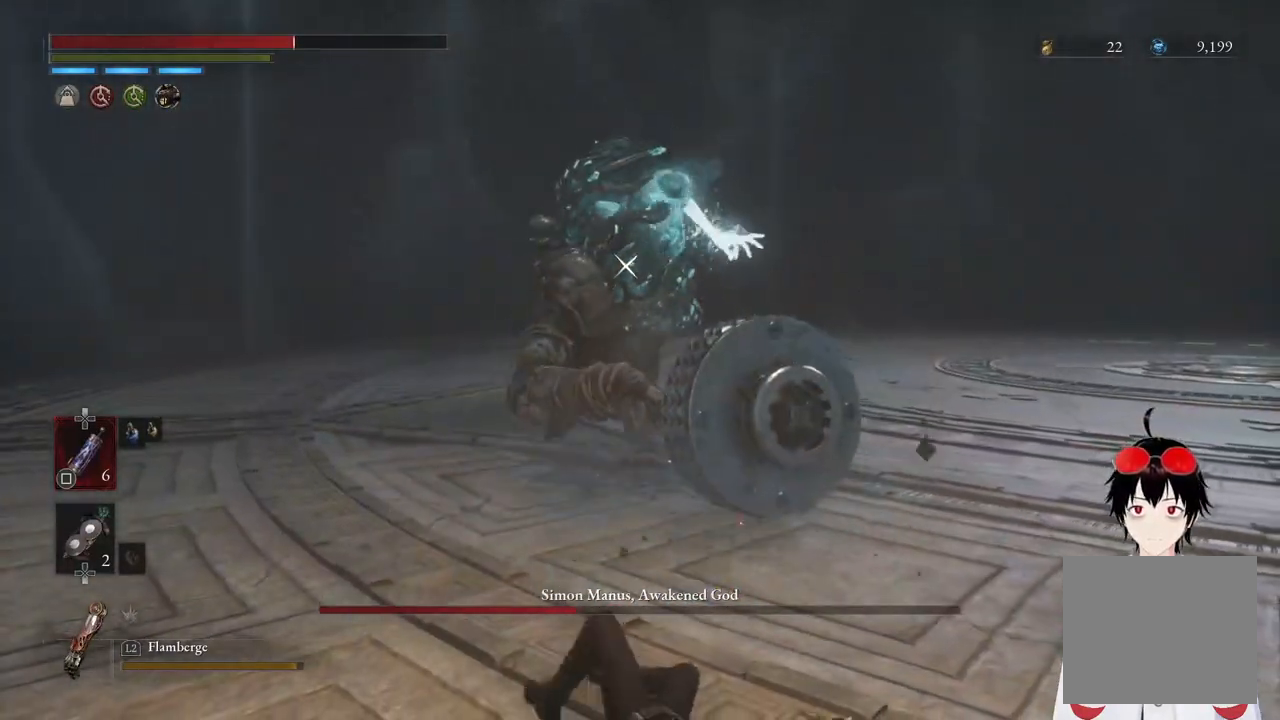
{"buttons": [], "left_stick": "center", "right_stick": "center", "events": [[50, "CIRCLE", "up"], [167, "left_stick", "center"]]}
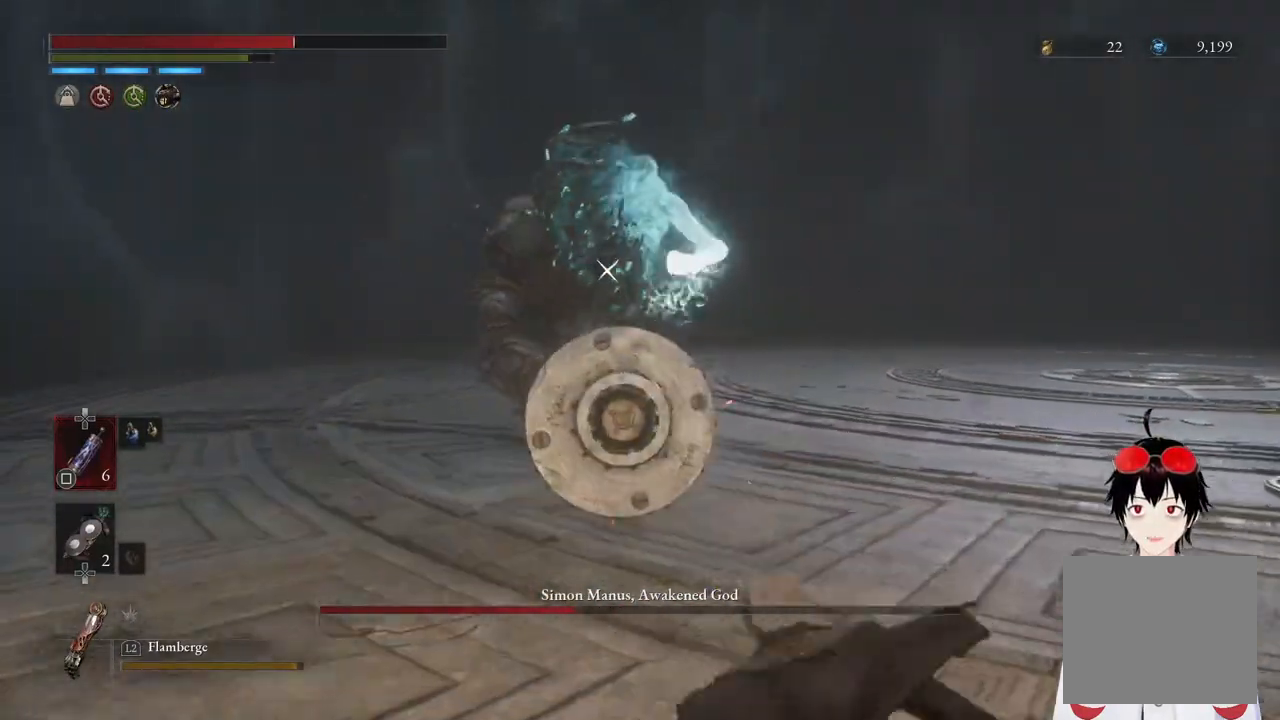
{"buttons": [], "left_stick": "up", "right_stick": "center", "events": [[183, "left_stick", "up"]]}
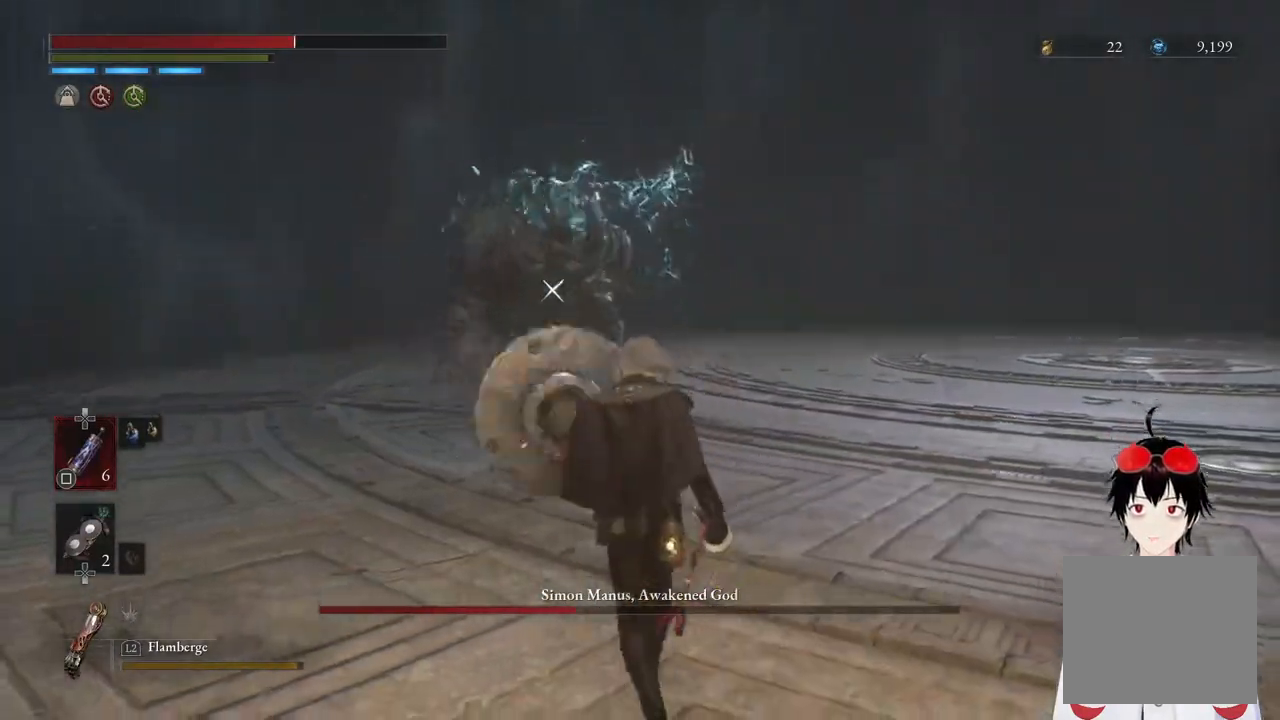
{"buttons": [], "left_stick": "up", "right_stick": "center", "events": []}
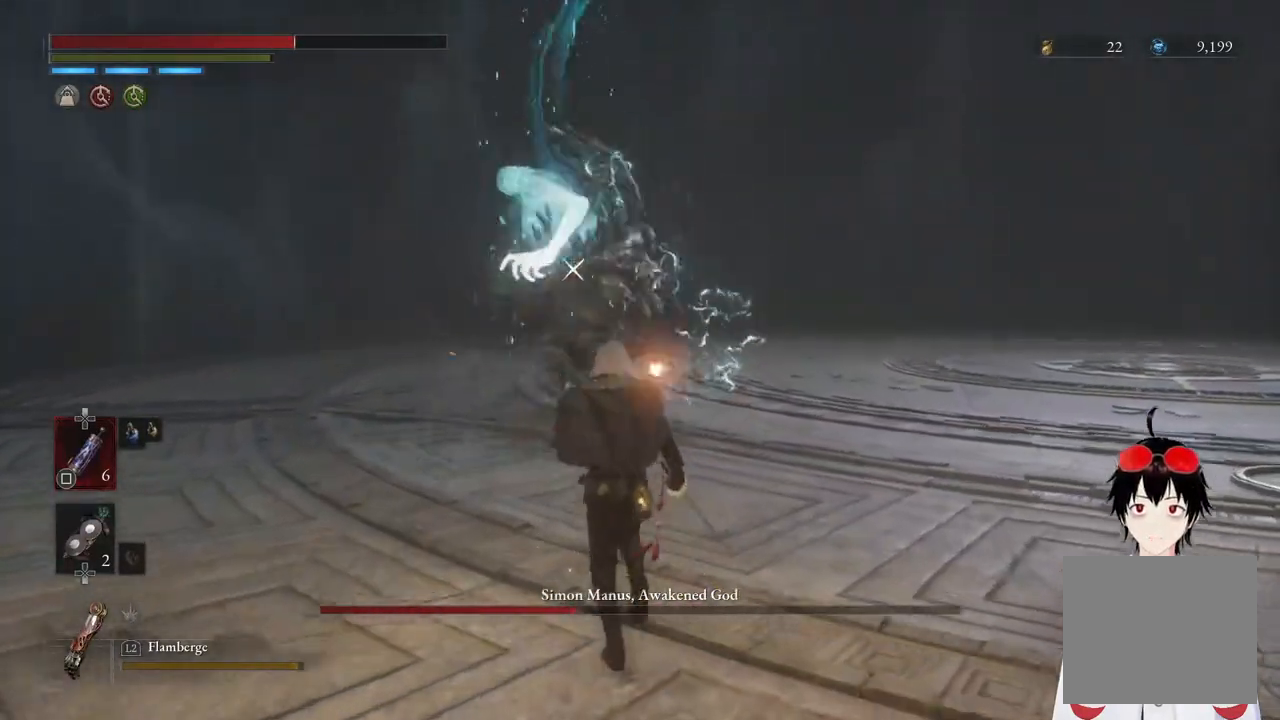
{"buttons": [], "left_stick": "up", "right_stick": "center", "events": []}
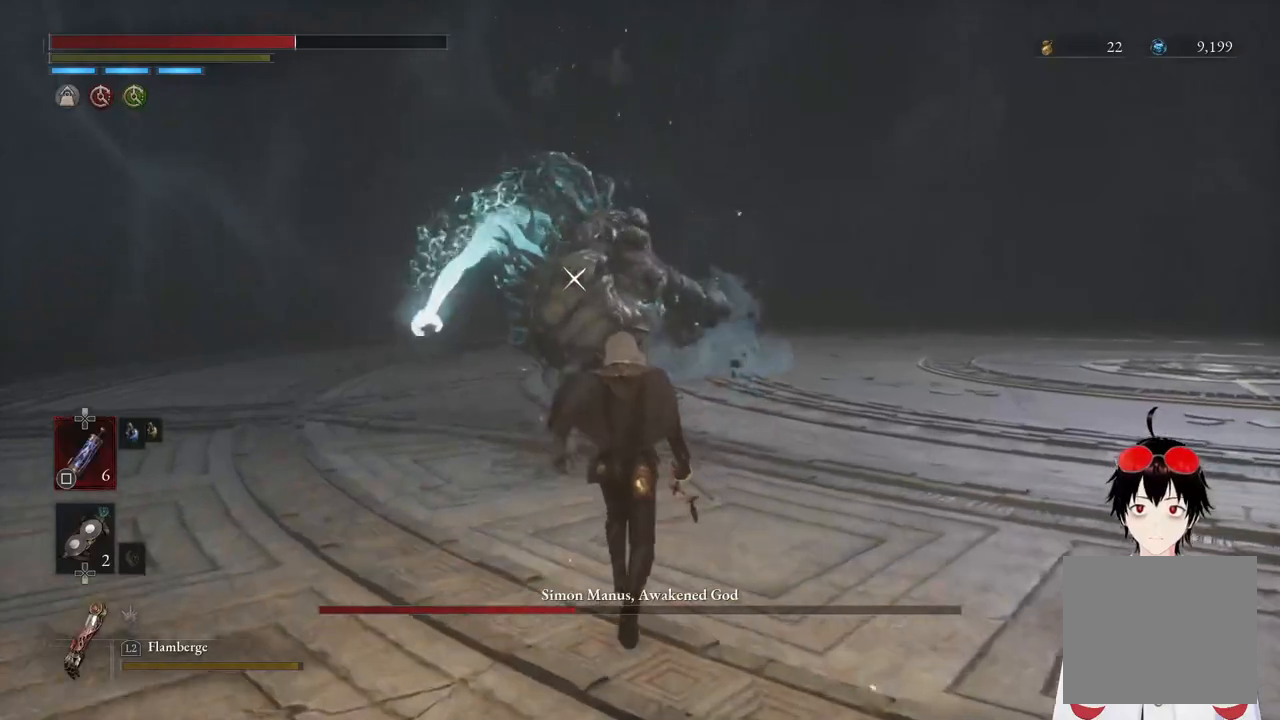
{"buttons": [], "left_stick": "up", "right_stick": "center", "events": []}
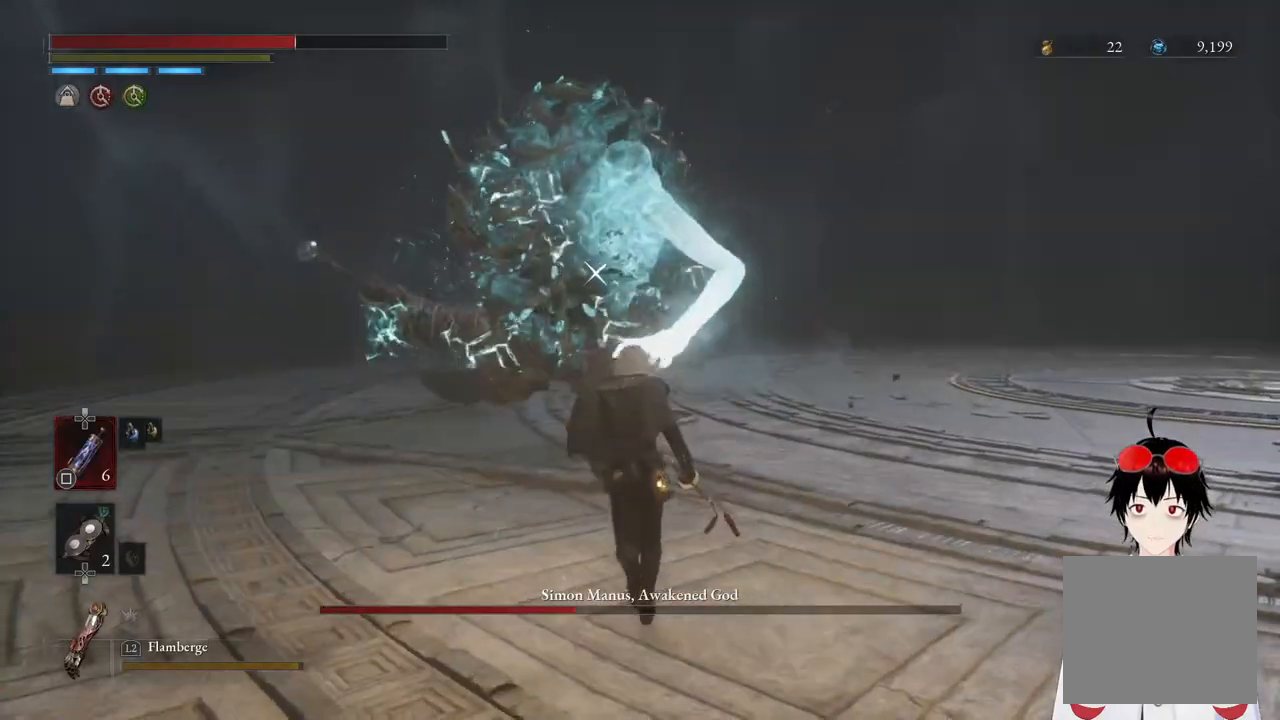
{"buttons": [], "left_stick": "up", "right_stick": "center", "events": []}
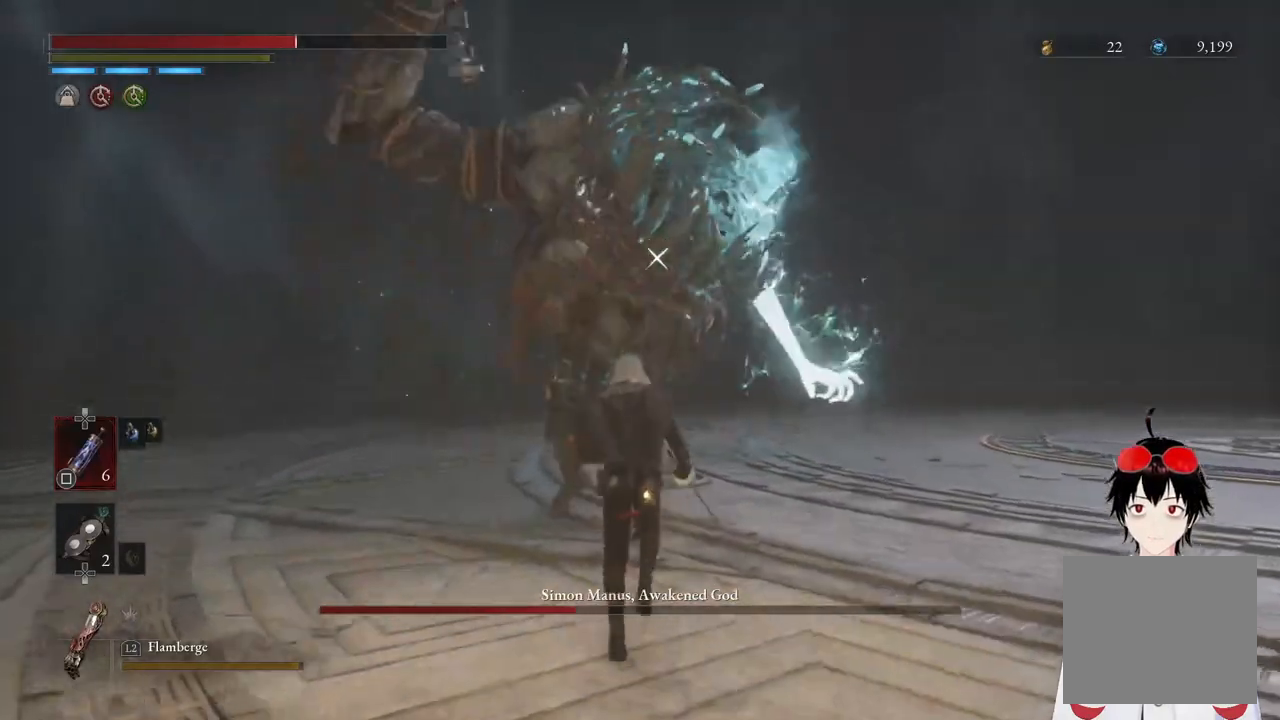
{"buttons": ["R2"], "left_stick": "up", "right_stick": "center", "events": [[67, "R2", "down"], [167, "left_stick", "center"], [450, "left_stick", "up"]]}
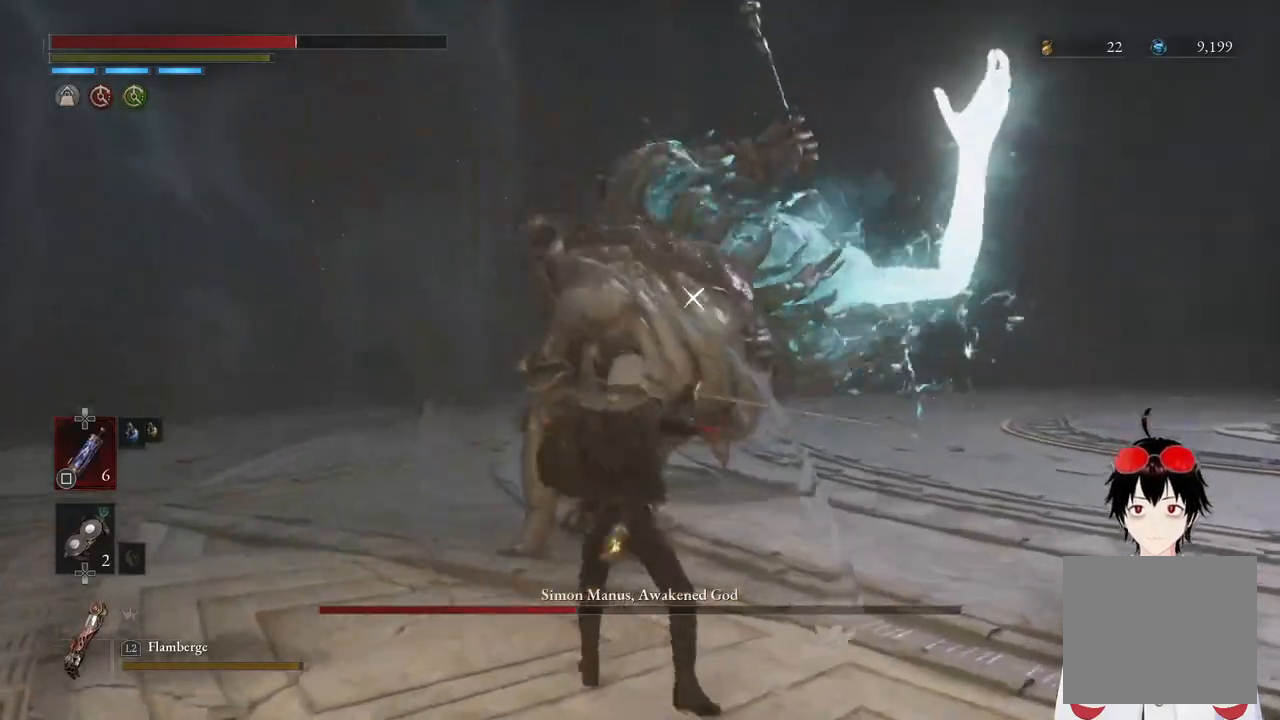
{"buttons": [], "left_stick": "center", "right_stick": "center", "events": [[367, "R2", "up"], [400, "left_stick", "center"]]}
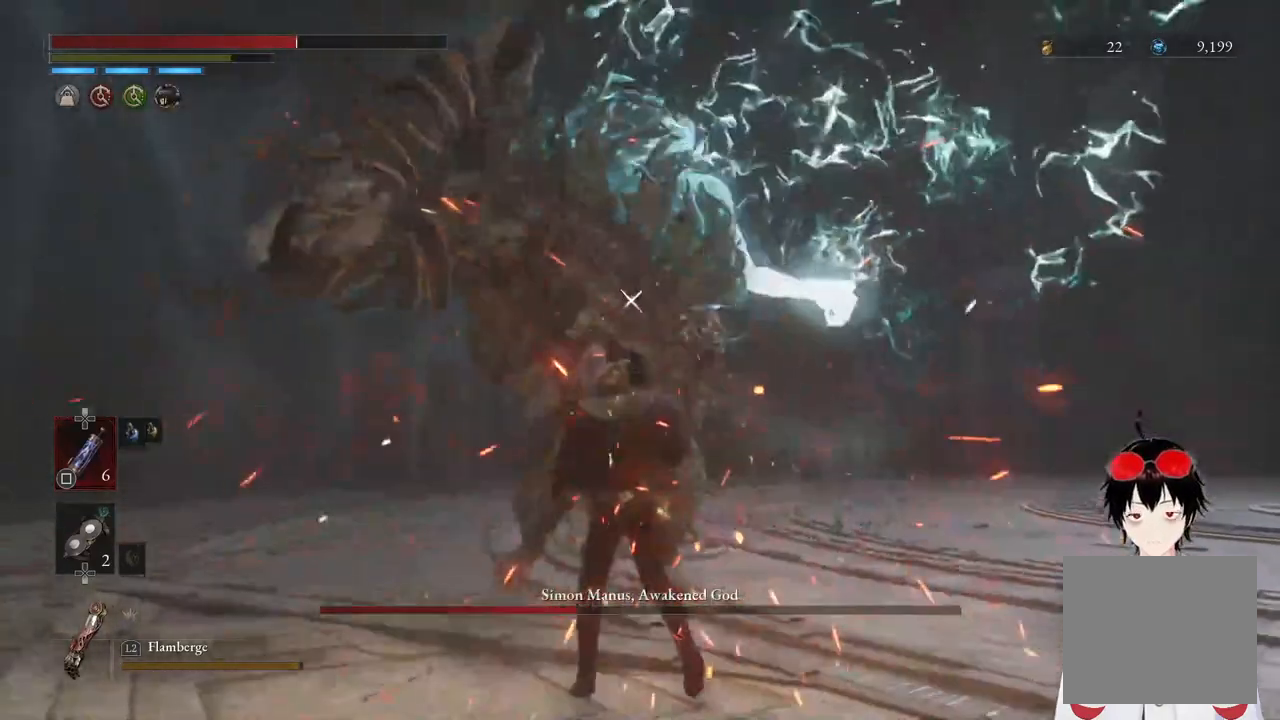
{"buttons": ["R1"], "left_stick": "center", "right_stick": "center", "events": [[67, "left_stick", "up"], [333, "left_stick", "center"], [500, "R1", "down"]]}
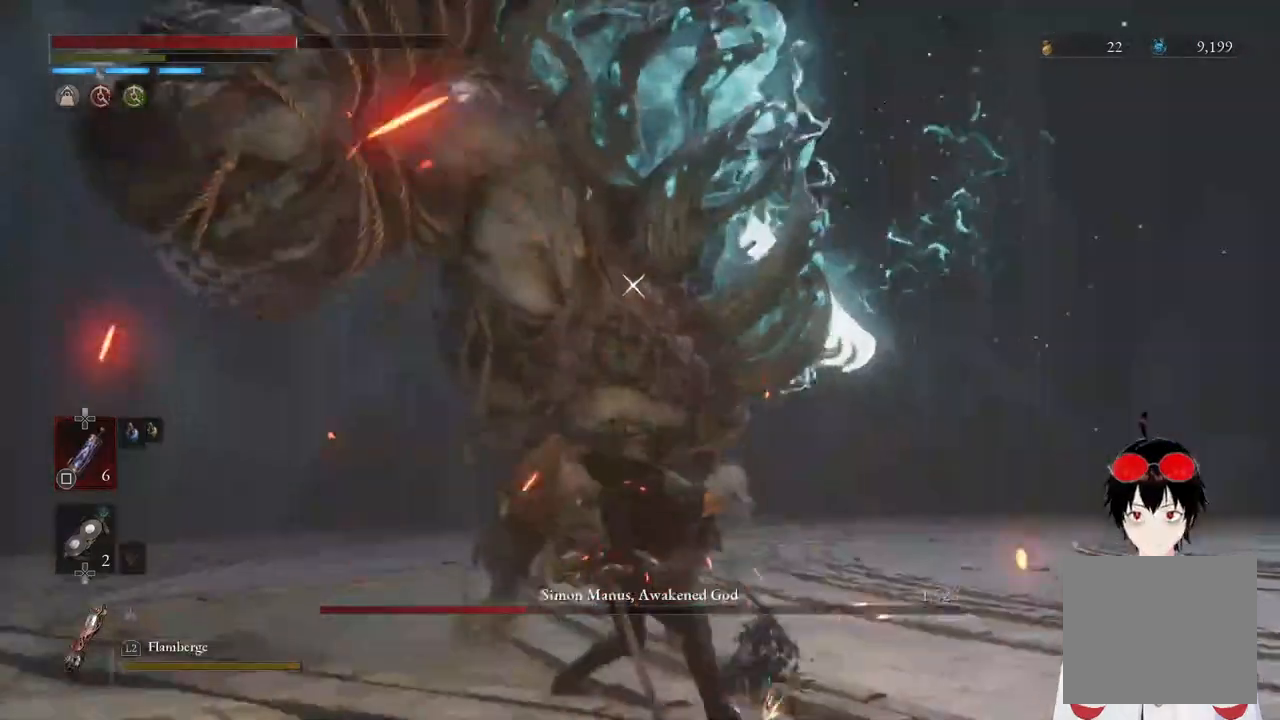
{"buttons": [], "left_stick": "center", "right_stick": "center", "events": [[133, "R1", "up"]]}
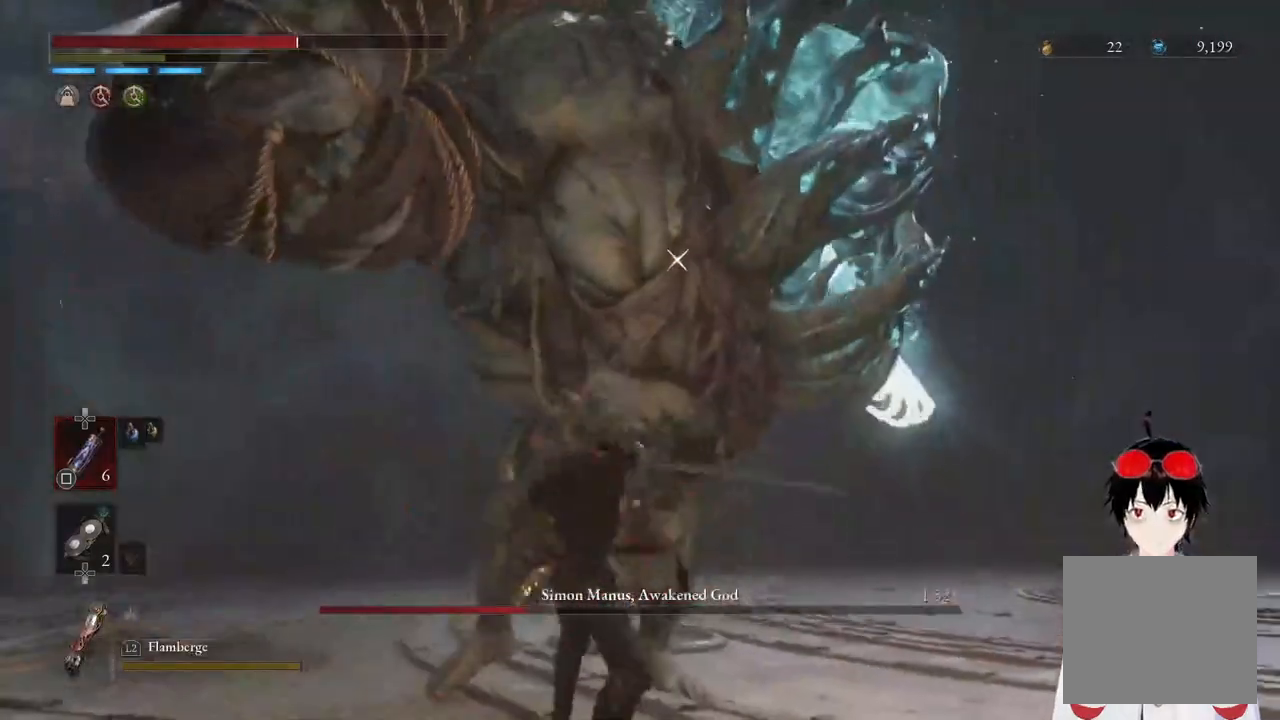
{"buttons": [], "left_stick": "center", "right_stick": "center", "events": []}
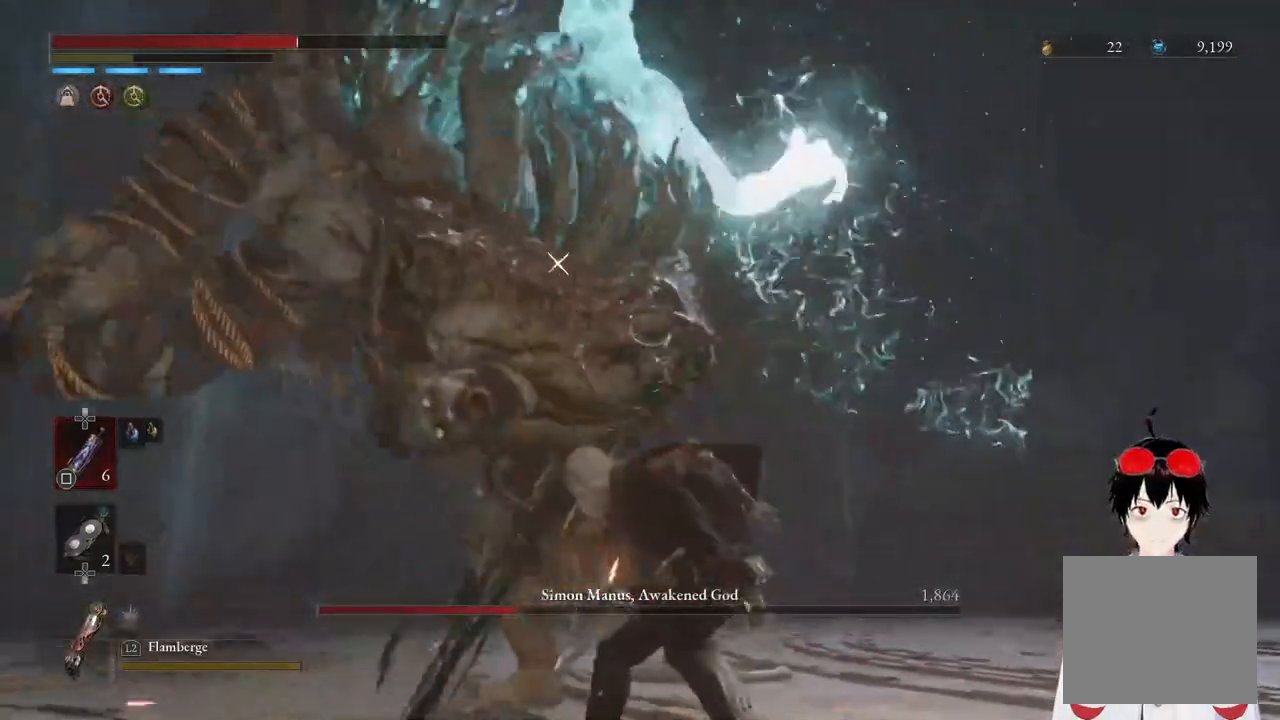
{"buttons": [], "left_stick": "down", "right_stick": "center", "events": [[67, "left_stick", "down"], [150, "CIRCLE", "down"], [250, "CIRCLE", "up"]]}
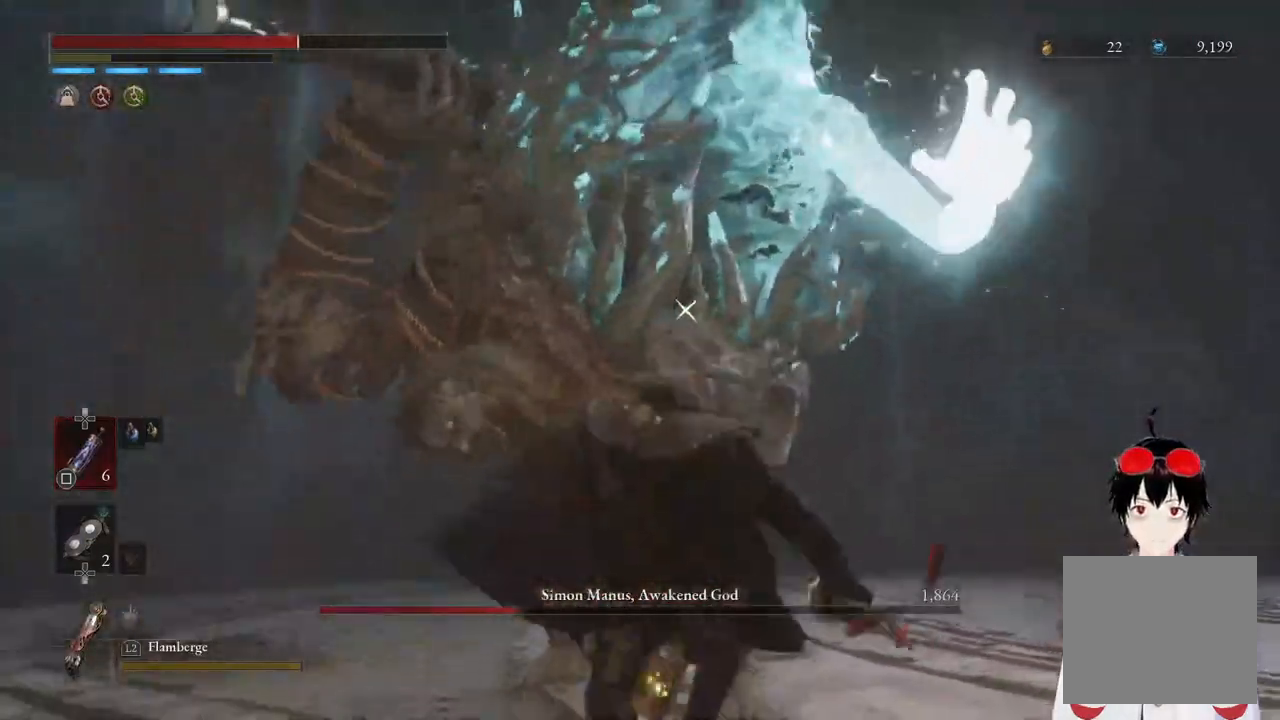
{"buttons": [], "left_stick": "down", "right_stick": "center", "events": []}